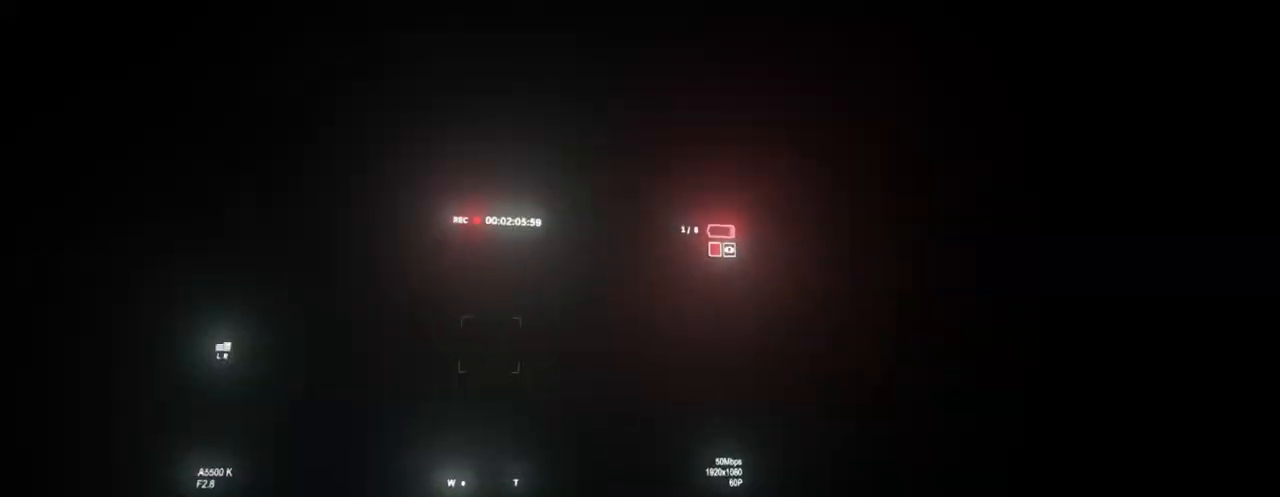
Gameplay with keyboard and mouse; each line is a JSON object with the keys and mouse buttons held at the frame after it. "events" lists presses ("down") and releases ("up") of "1", "2", "3", "4", "5", "a", "alt", "c", "caps_lock", "ctrl", "d", "e", "f", "g", "q", "r", "s", "shift", "space", "t", "tab", "v", "w", "x", "z", "mouse_left", "mouse_wheel" and "mouse_right" between this image and that frame as [ms after this image, input, new state], when the widget could be followed in between. "mouse_left", "mouse_wheel", "mouse_right" = the "left", "wheel", "right" buttons of the "mouse" list. No other keys are recorded. "wheel" means that the mouse wheel is clicked or scrolled. "mouse_move" is the direction in which the mouse moves at that frame (one of eight, or "still"), when it could be read.
{"keys": ["w"], "mouse": [], "mouse_move": "still", "events": [[50, "mouse_right", "up"], [433, "mouse_right", "down"], [483, "mouse_right", "up"]]}
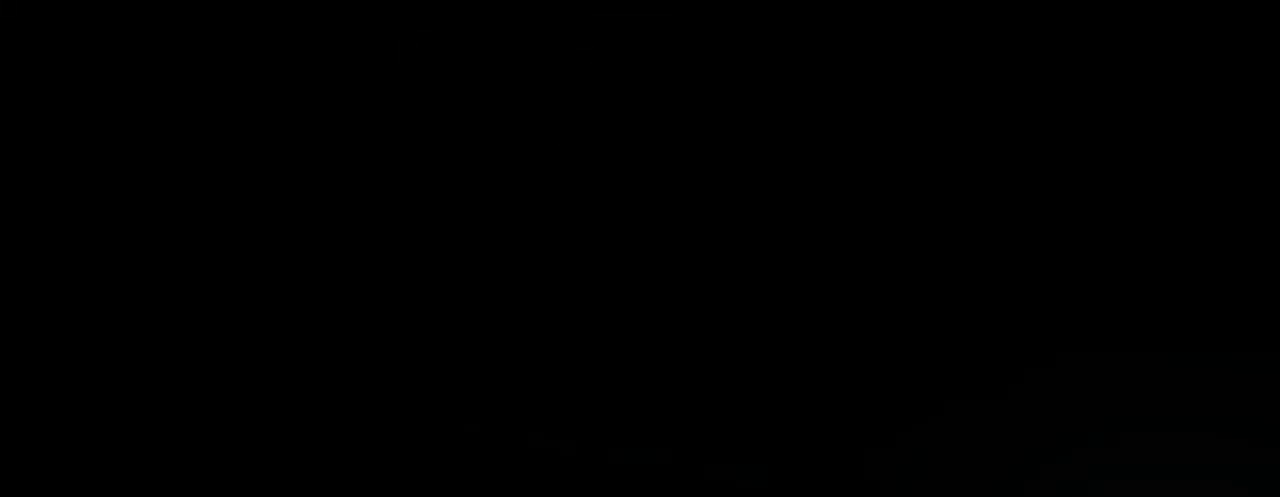
{"keys": ["w"], "mouse": [], "mouse_move": "still", "events": []}
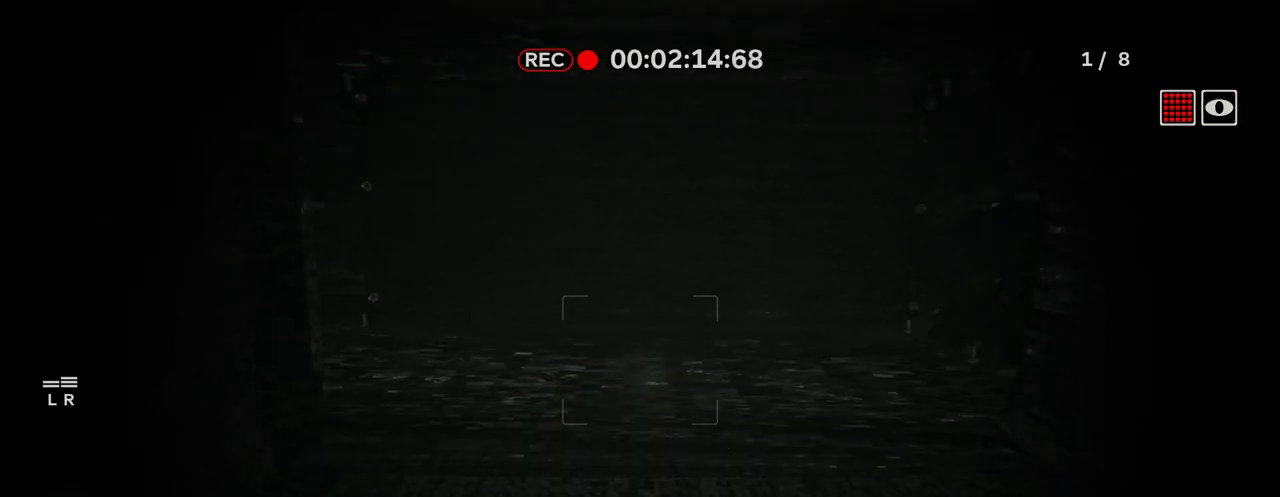
{"keys": ["w"], "mouse": [], "mouse_move": "still", "events": []}
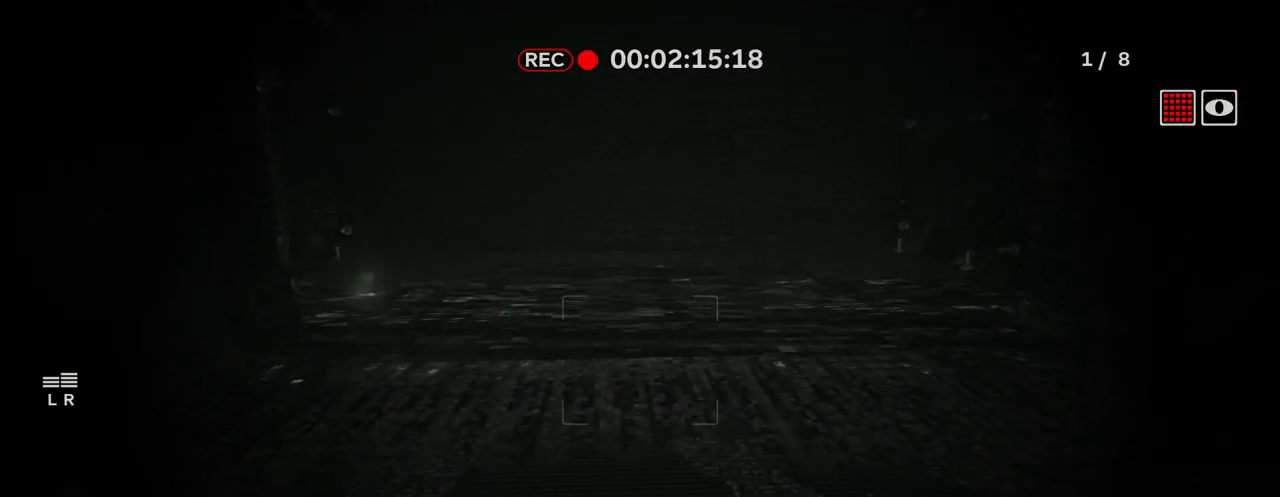
{"keys": ["w"], "mouse": [], "mouse_move": "left", "events": []}
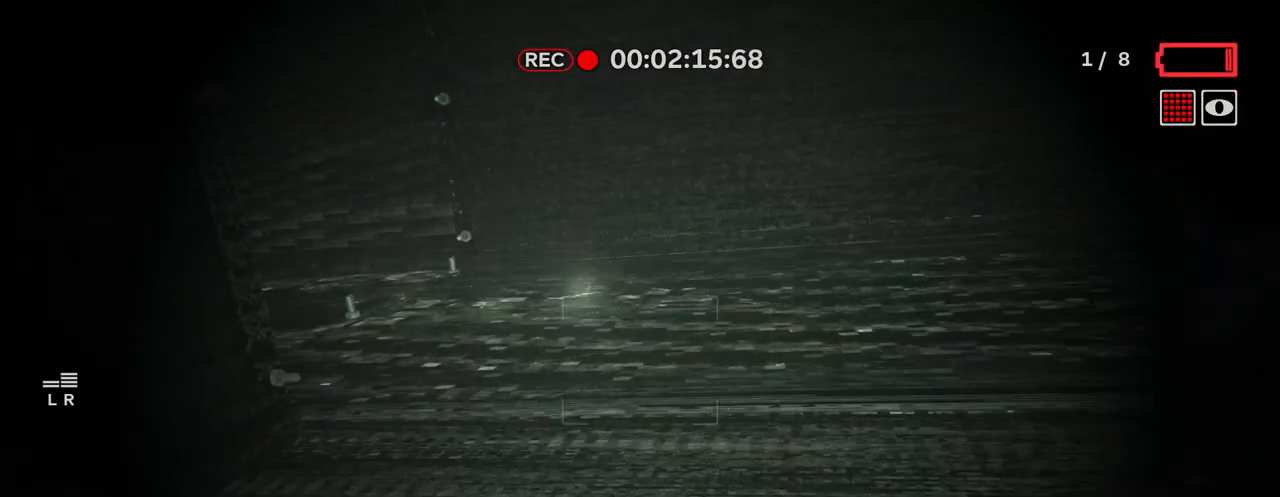
{"keys": ["w"], "mouse": [], "mouse_move": "left", "events": []}
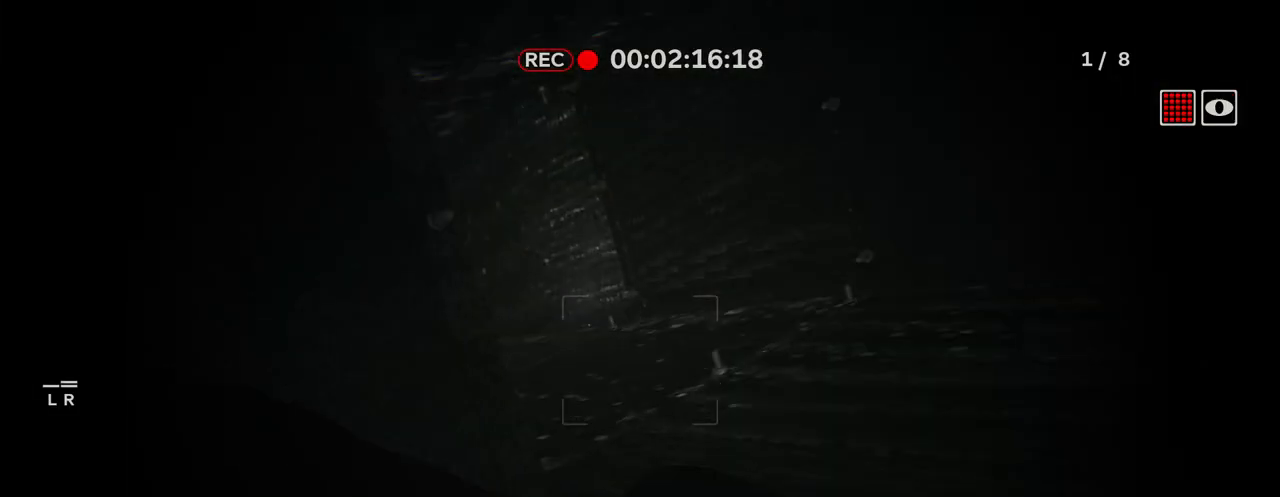
{"keys": ["w"], "mouse": [], "mouse_move": "left", "events": []}
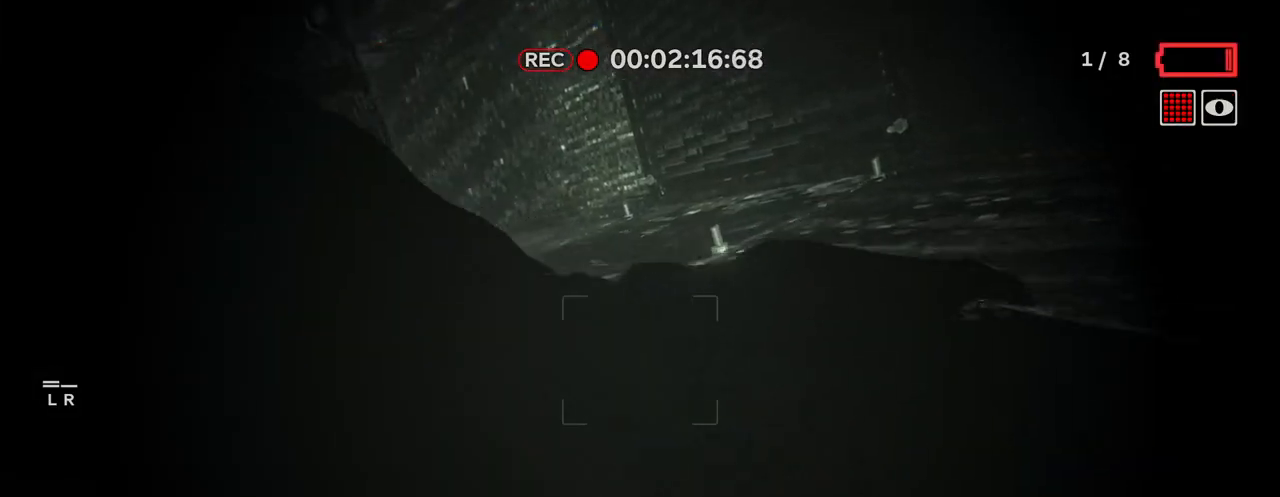
{"keys": ["w"], "mouse": [], "mouse_move": "left", "events": []}
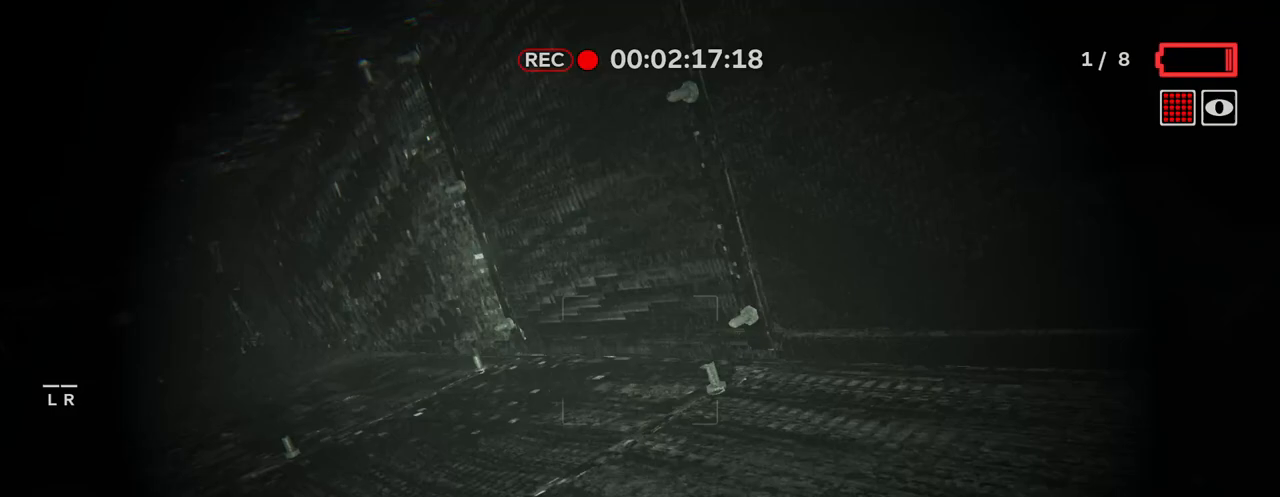
{"keys": ["w"], "mouse": [], "mouse_move": "up-left", "events": []}
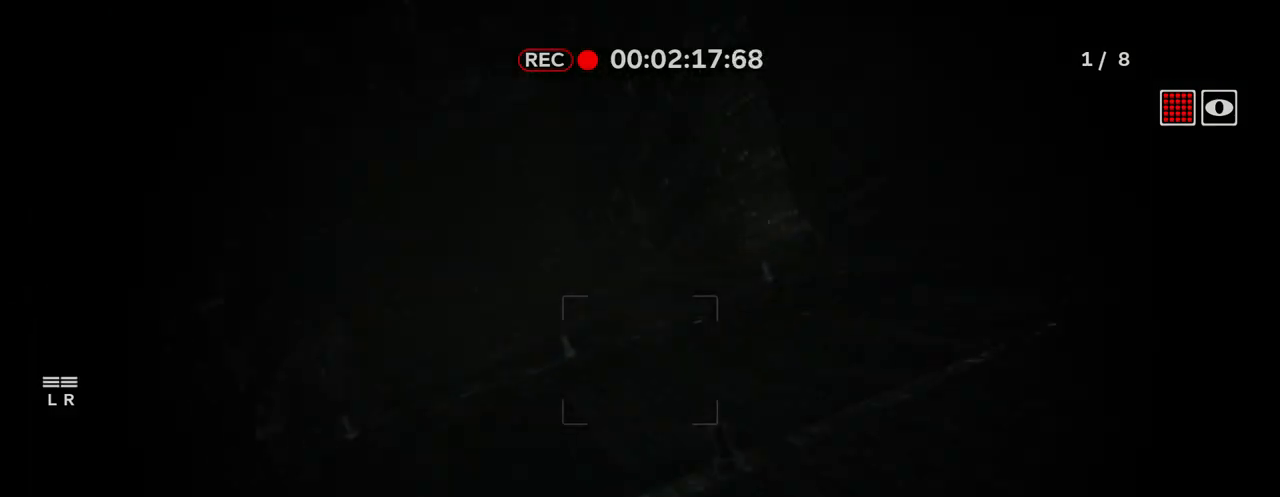
{"keys": ["w"], "mouse": [], "mouse_move": "up", "events": [[83, "f", "down"], [133, "f", "up"]]}
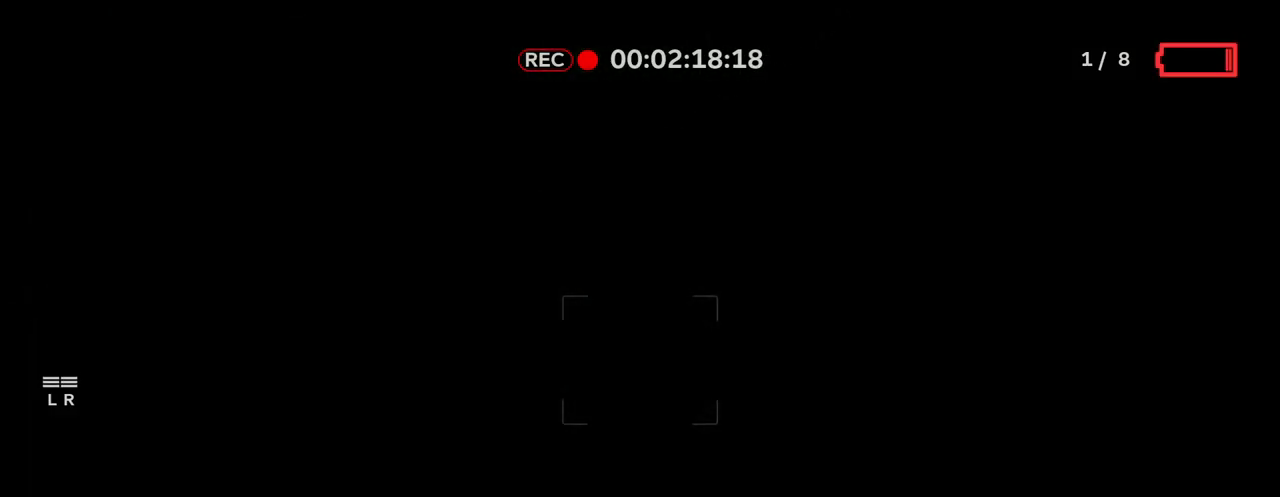
{"keys": ["w"], "mouse": [], "mouse_move": "up-right", "events": [[250, "f", "down"], [333, "f", "up"]]}
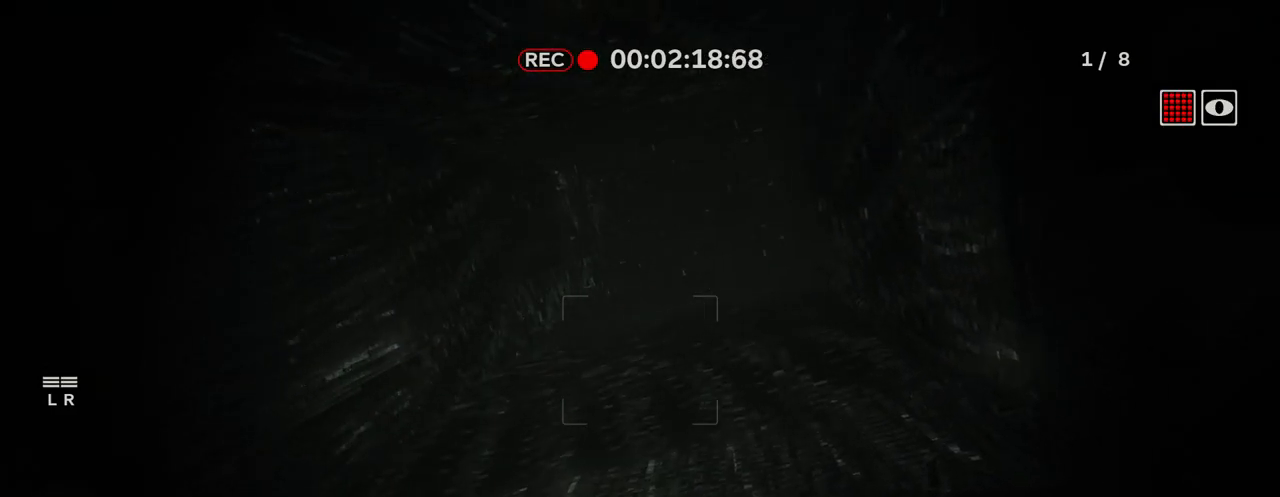
{"keys": ["w"], "mouse": [], "mouse_move": "up-right", "events": []}
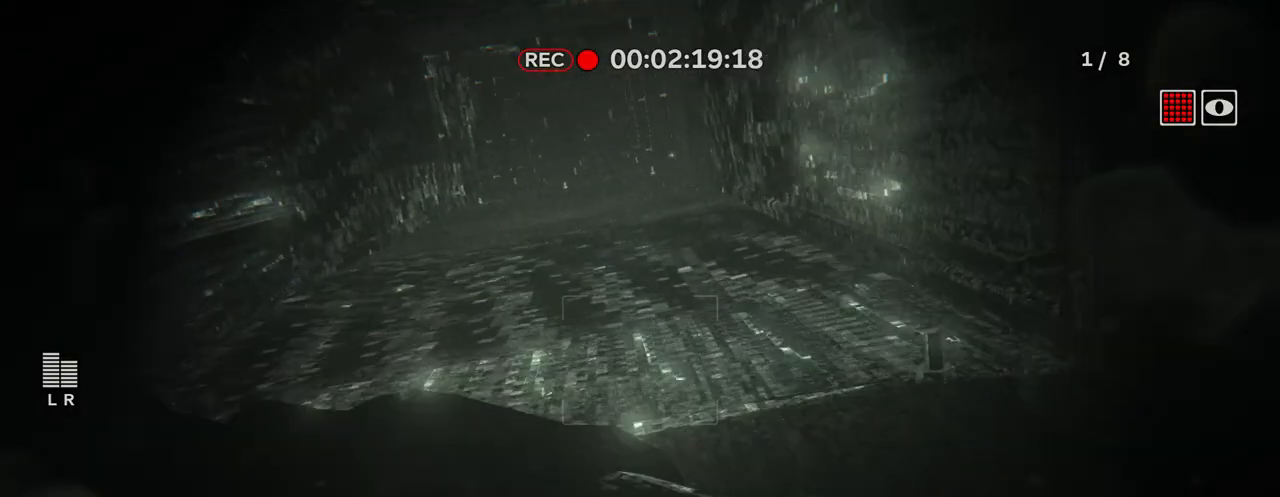
{"keys": ["w"], "mouse": [], "mouse_move": "up-right", "events": []}
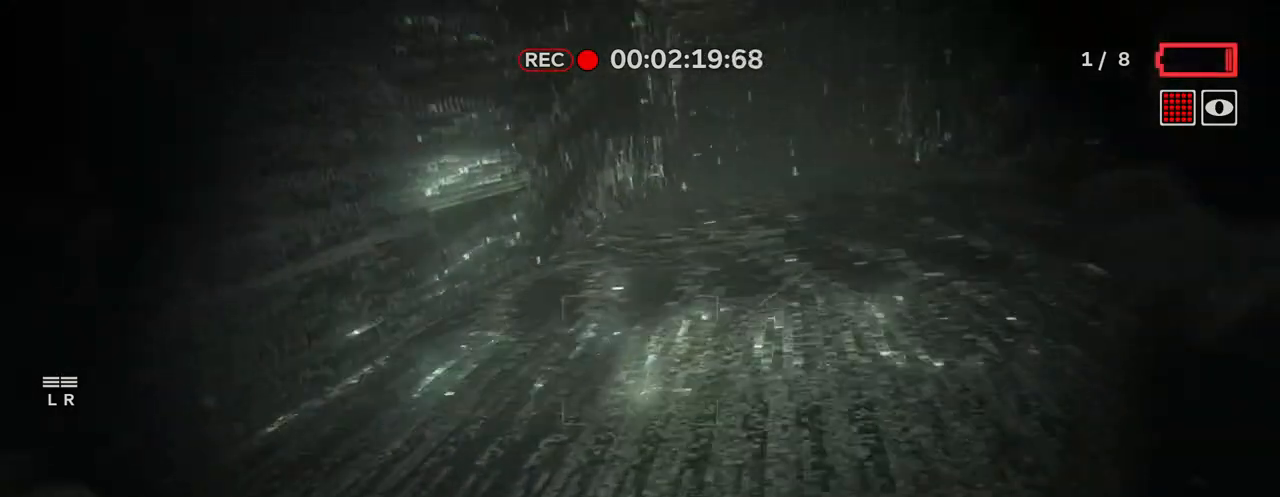
{"keys": ["w"], "mouse": [], "mouse_move": "up-right", "events": []}
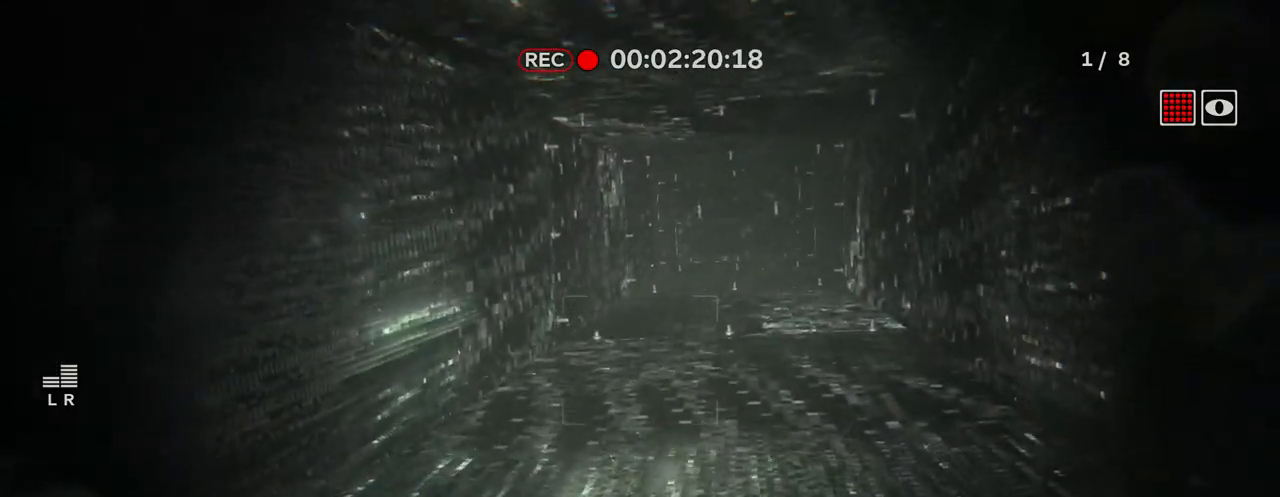
{"keys": ["w"], "mouse": [], "mouse_move": "right", "events": []}
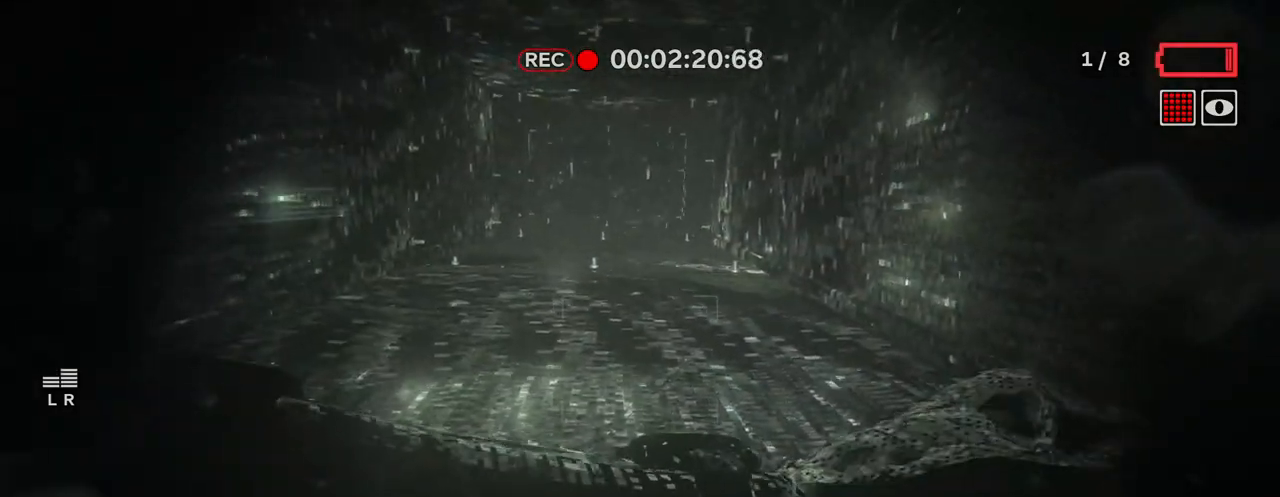
{"keys": ["w"], "mouse": [], "mouse_move": "still", "events": []}
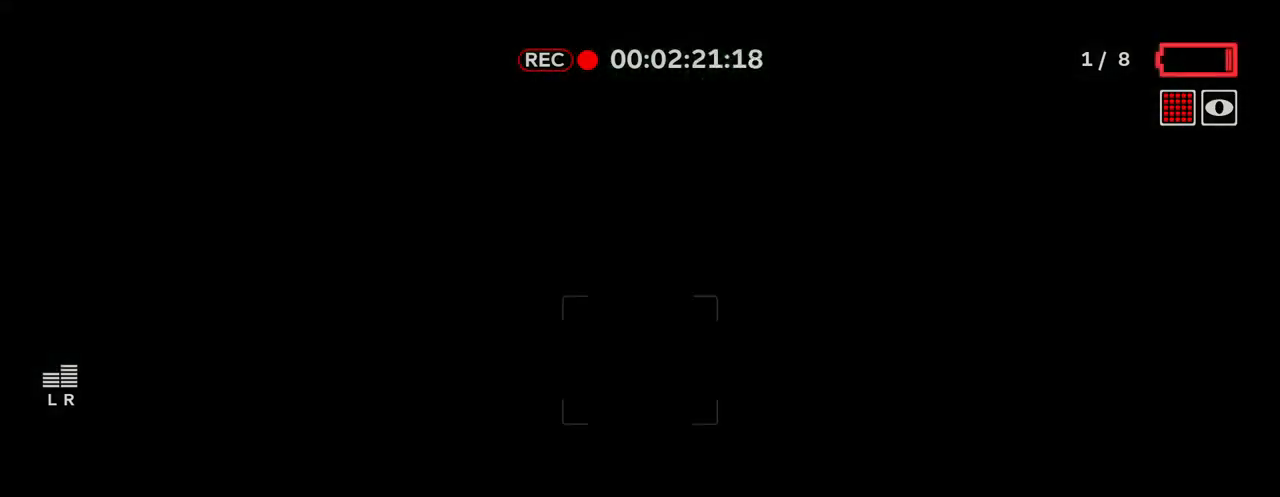
{"keys": ["w"], "mouse": [], "mouse_move": "still", "events": []}
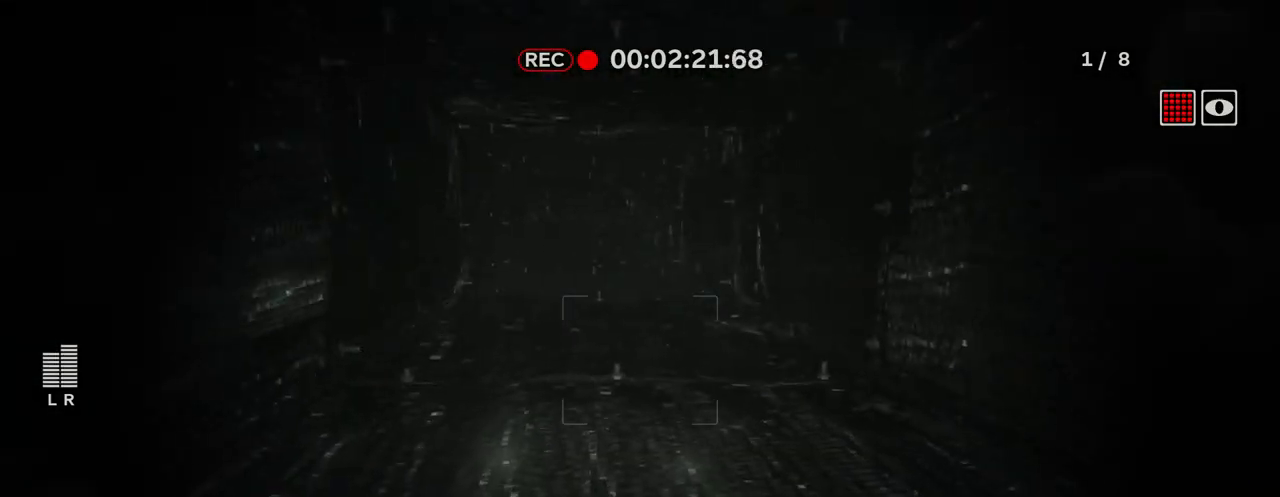
{"keys": ["w"], "mouse": [], "mouse_move": "still", "events": []}
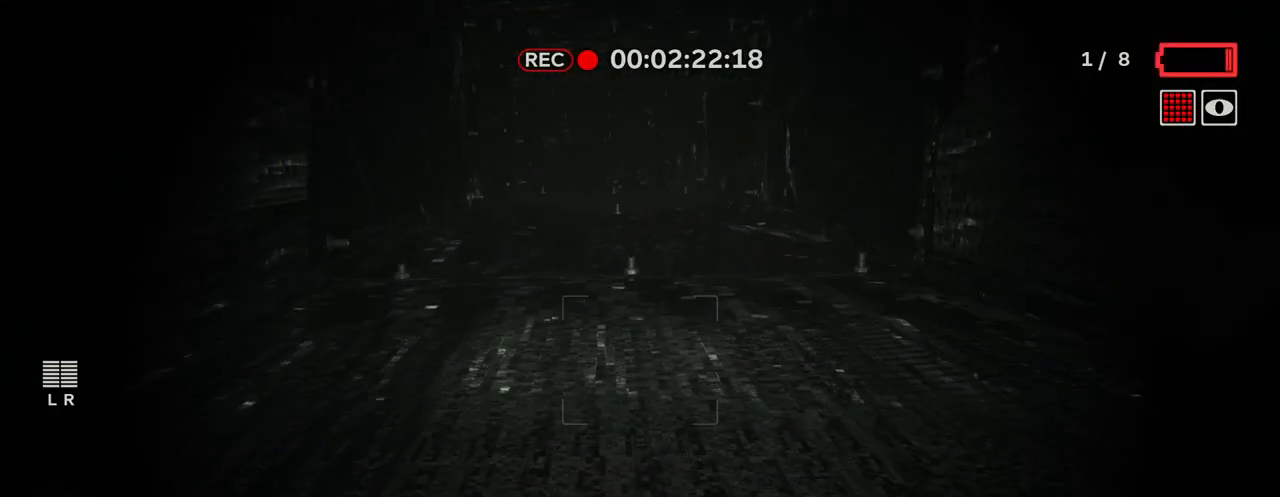
{"keys": ["w"], "mouse": [], "mouse_move": "still", "events": []}
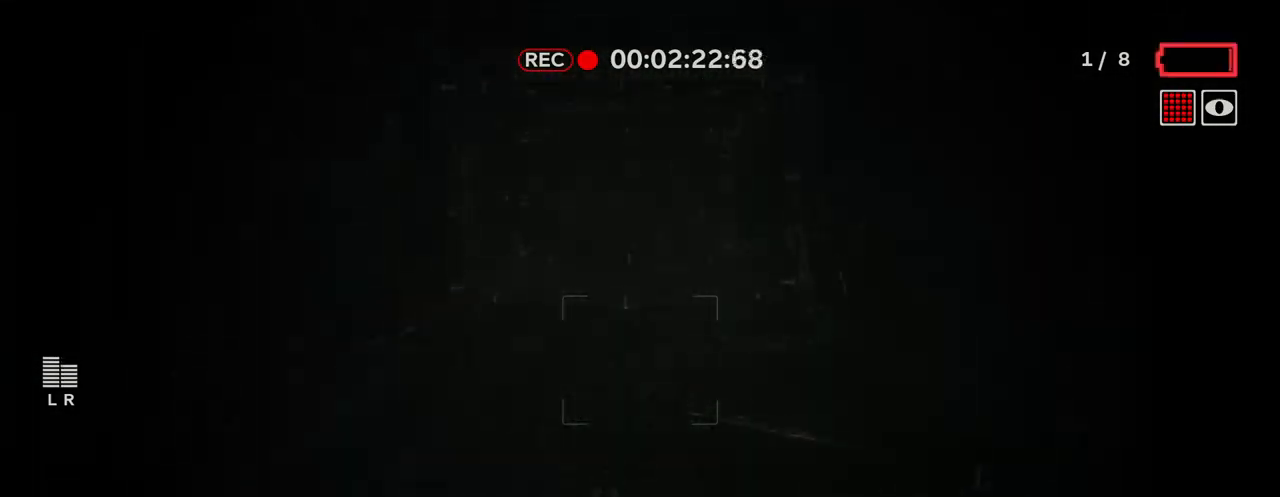
{"keys": ["w"], "mouse": [], "mouse_move": "still", "events": []}
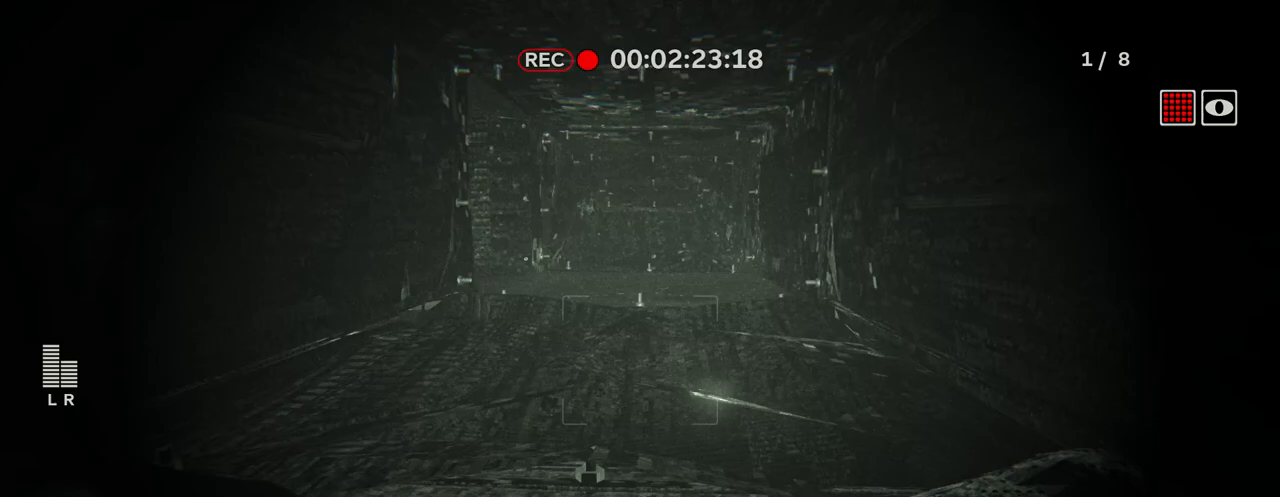
{"keys": ["w"], "mouse": [], "mouse_move": "still", "events": []}
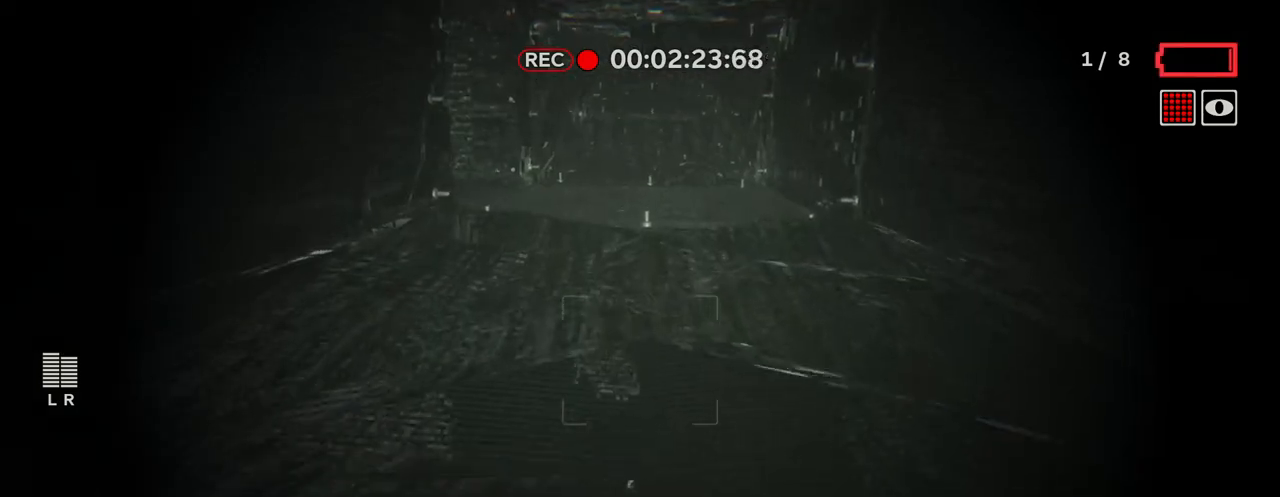
{"keys": ["w"], "mouse": [], "mouse_move": "still", "events": []}
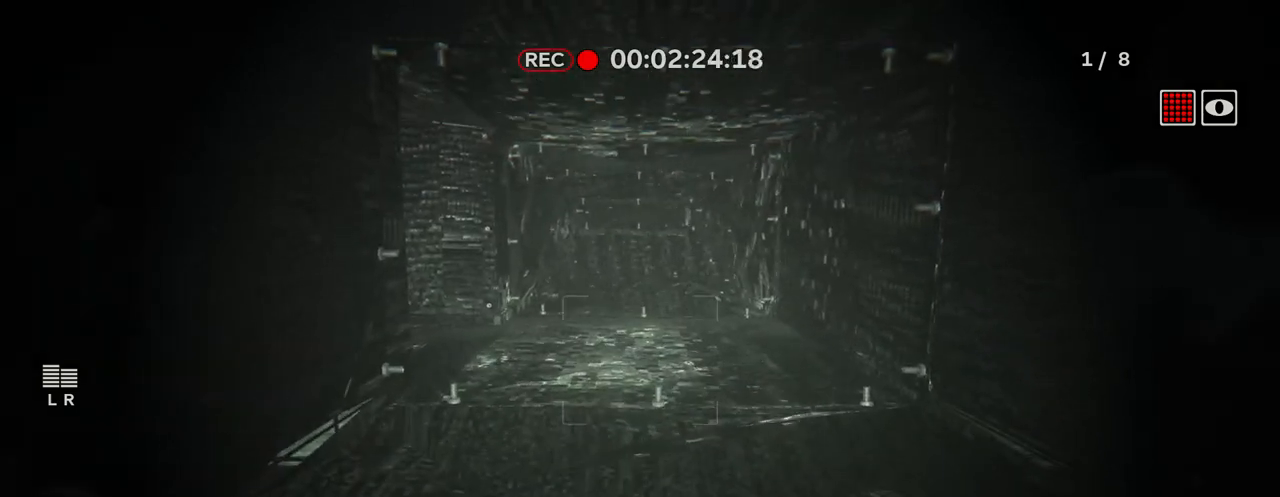
{"keys": ["w"], "mouse": [], "mouse_move": "still", "events": []}
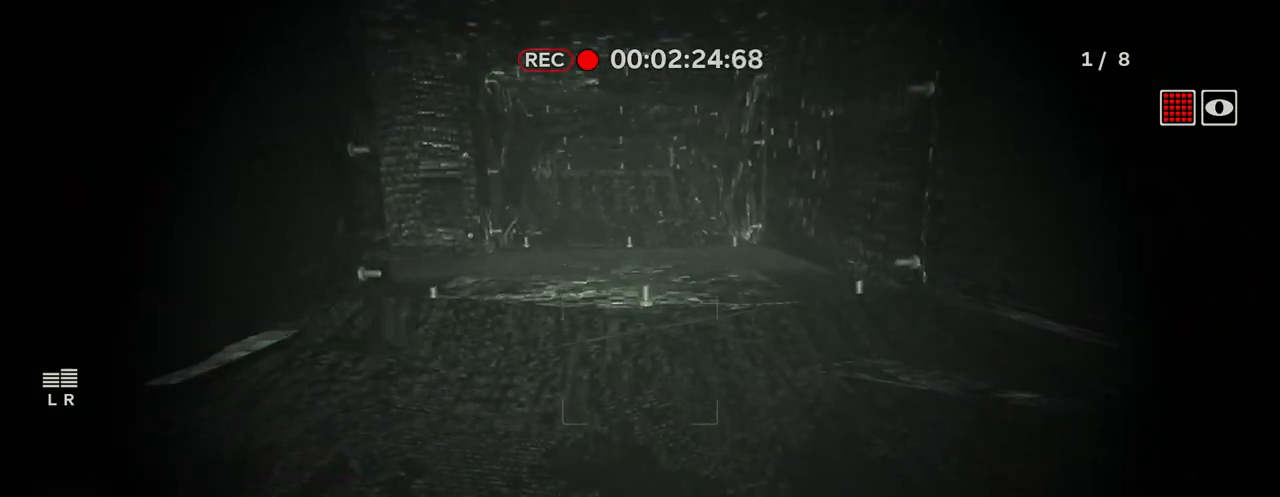
{"keys": ["w"], "mouse": [], "mouse_move": "still", "events": []}
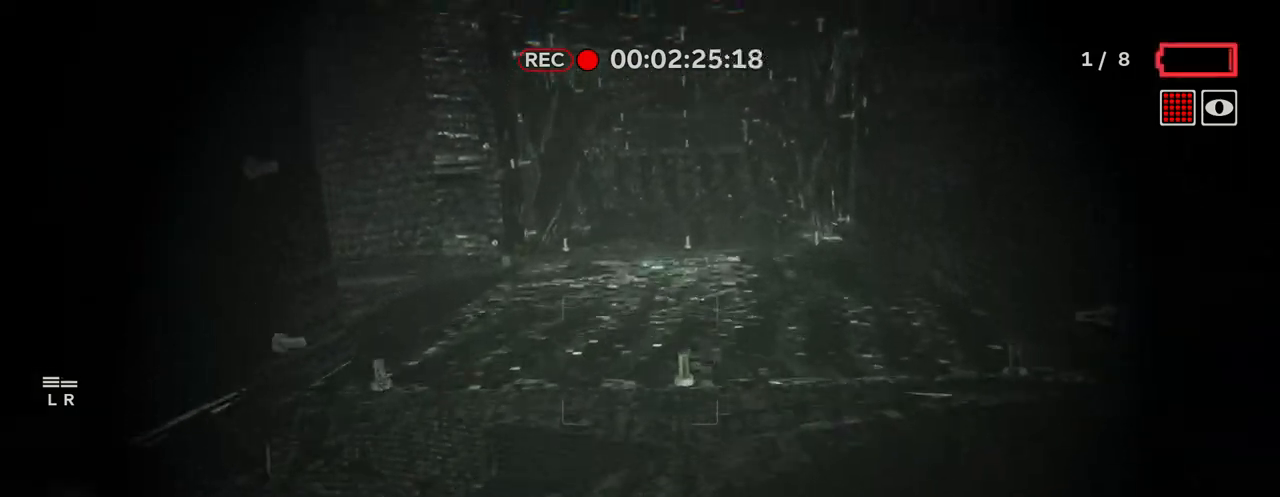
{"keys": ["w"], "mouse": [], "mouse_move": "left", "events": []}
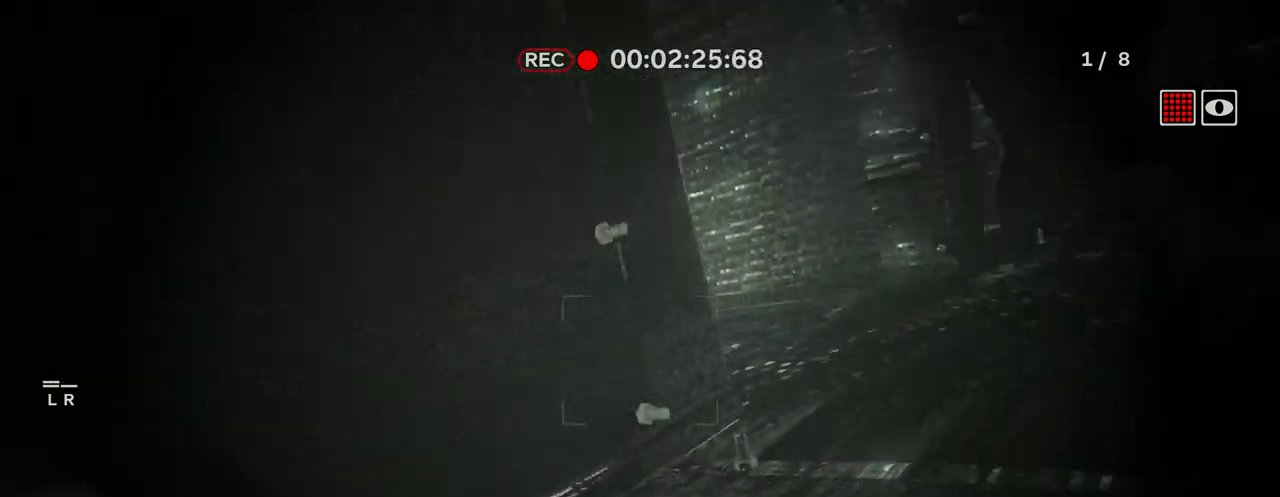
{"keys": ["w"], "mouse": [], "mouse_move": "still", "events": []}
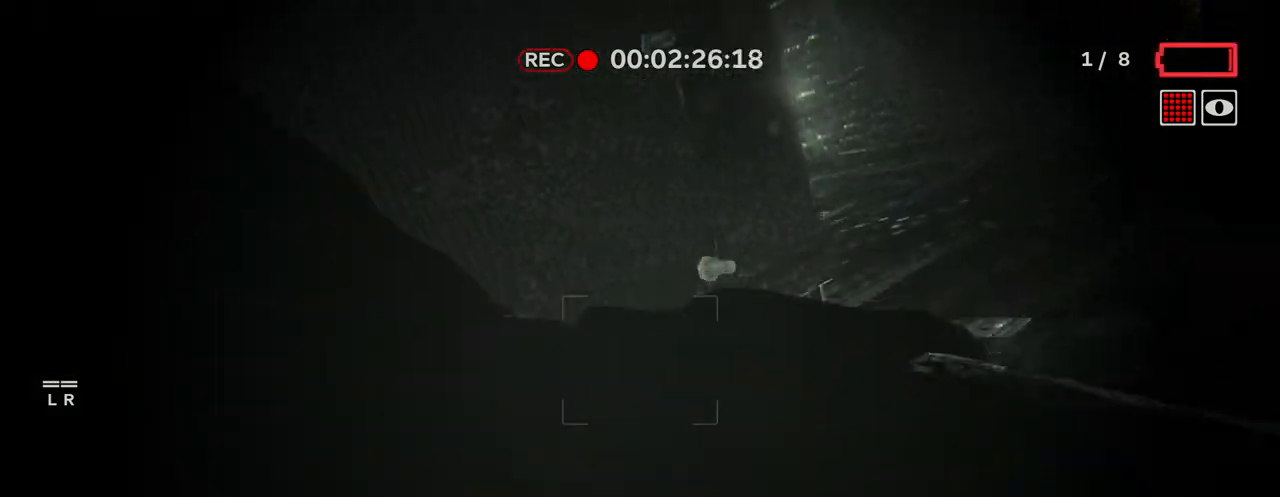
{"keys": ["w"], "mouse": [], "mouse_move": "still", "events": []}
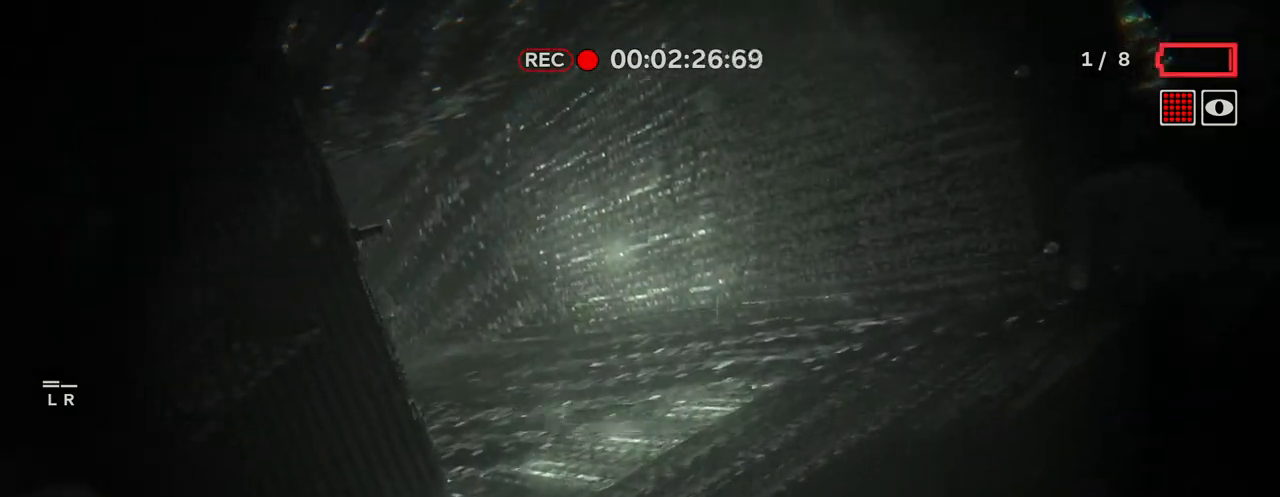
{"keys": ["w"], "mouse": [], "mouse_move": "still", "events": []}
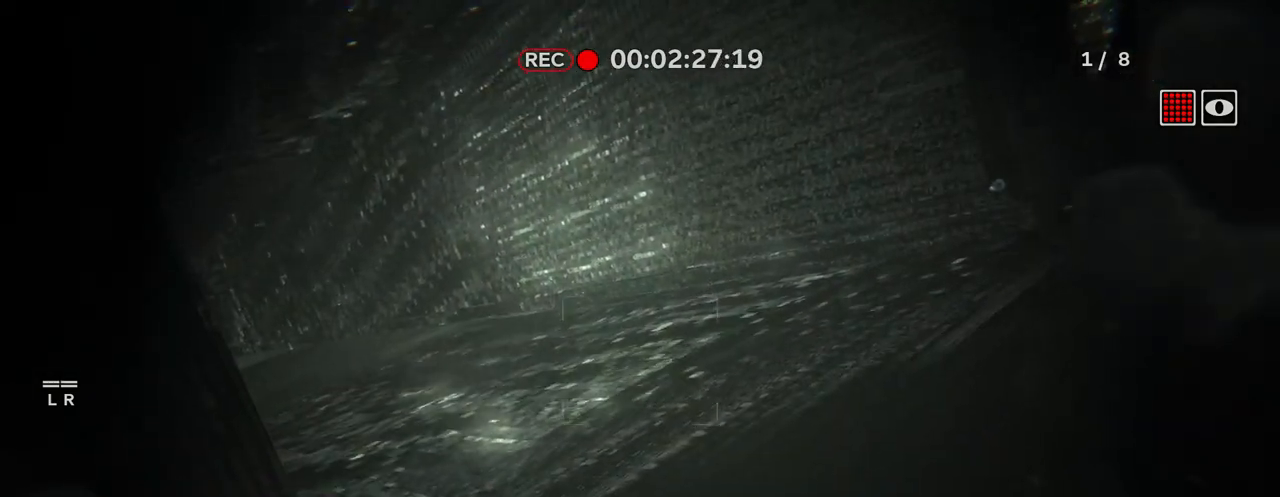
{"keys": ["w"], "mouse": [], "mouse_move": "still", "events": []}
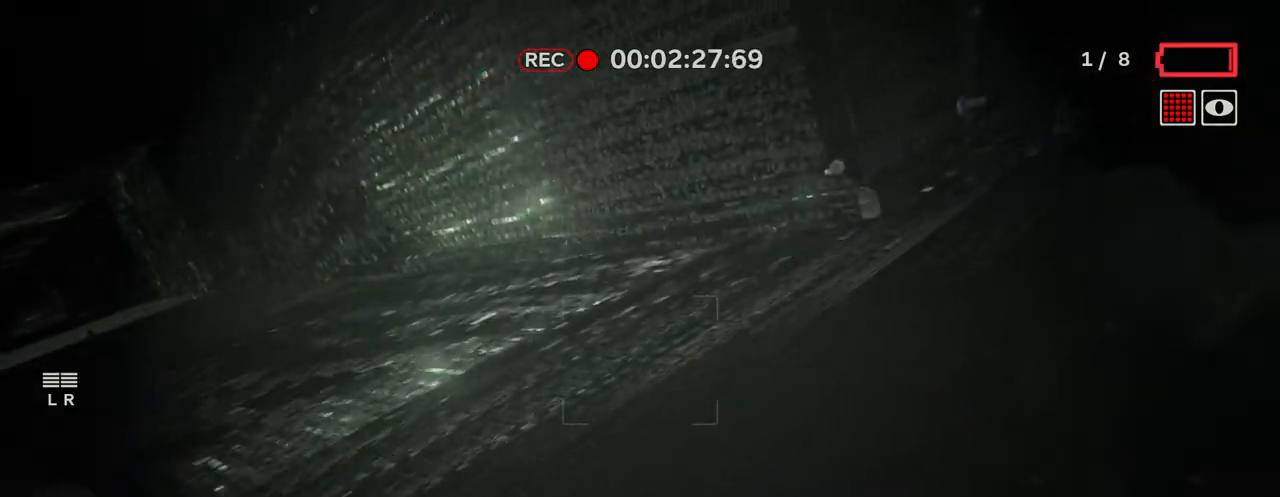
{"keys": ["w"], "mouse": [], "mouse_move": "still", "events": []}
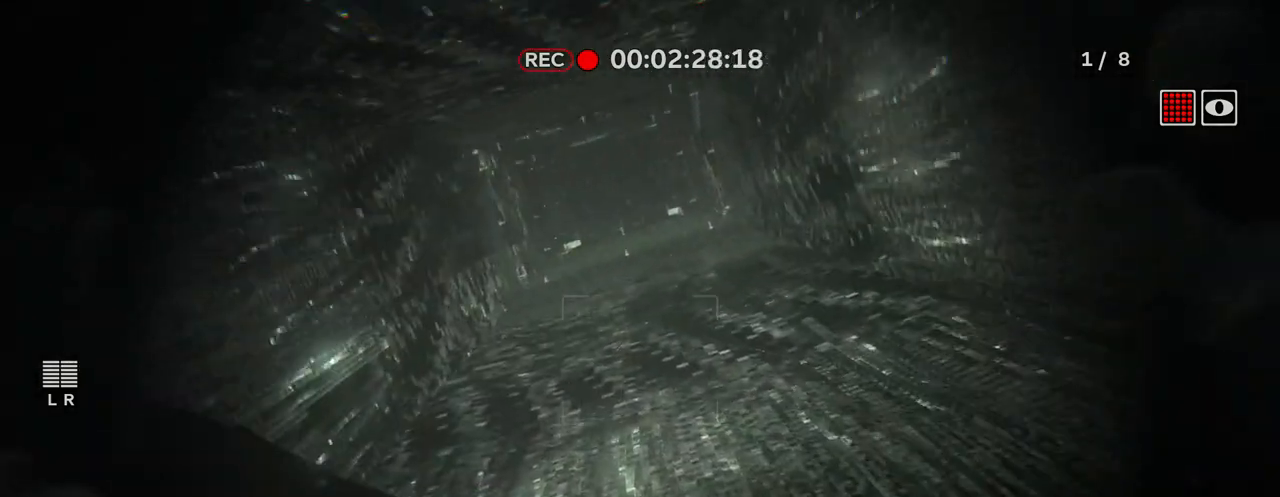
{"keys": ["w"], "mouse": [], "mouse_move": "still", "events": []}